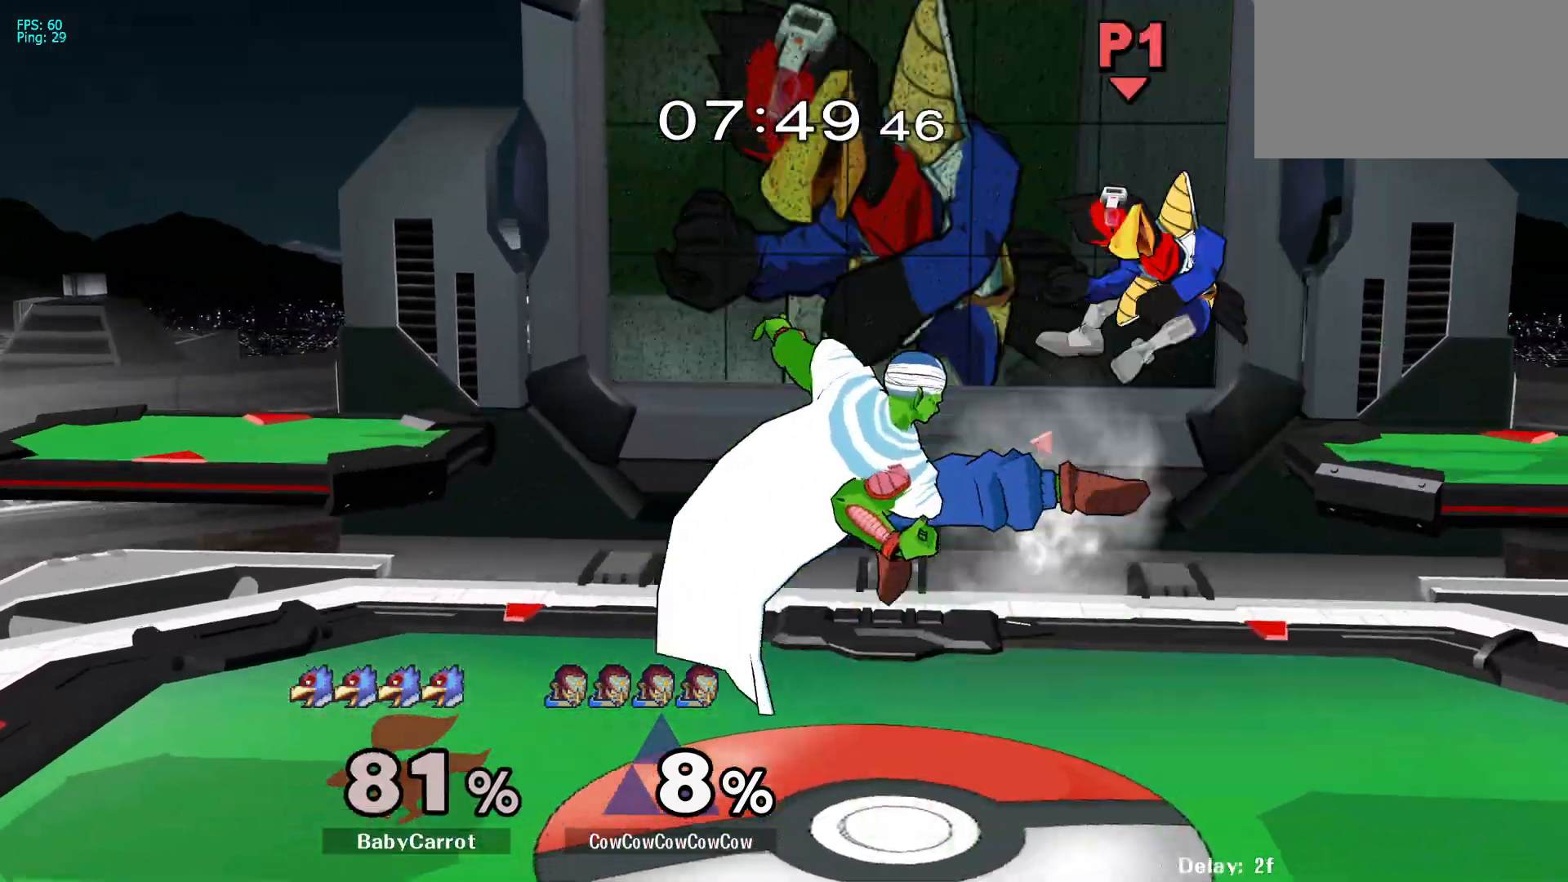
Gameplay with a controller (arcade stick); each line is a JSON object with the inputs held at the frame after it. "events" lists button and stick changes between this image and that frame as [ms after this image, input, new state], when the widget could be followed in between. Not read: L3 R3 other_buttons.
{"buttons": ["DPAD_RIGHT"], "events": [[117, "Z", "up"], [167, "DPAD_DOWN", "down"], [250, "DPAD_DOWN", "up"], [250, "DPAD_RIGHT", "up"], [350, "DPAD_RIGHT", "down"], [417, "Y", "down"], [467, "Y", "up"]]}
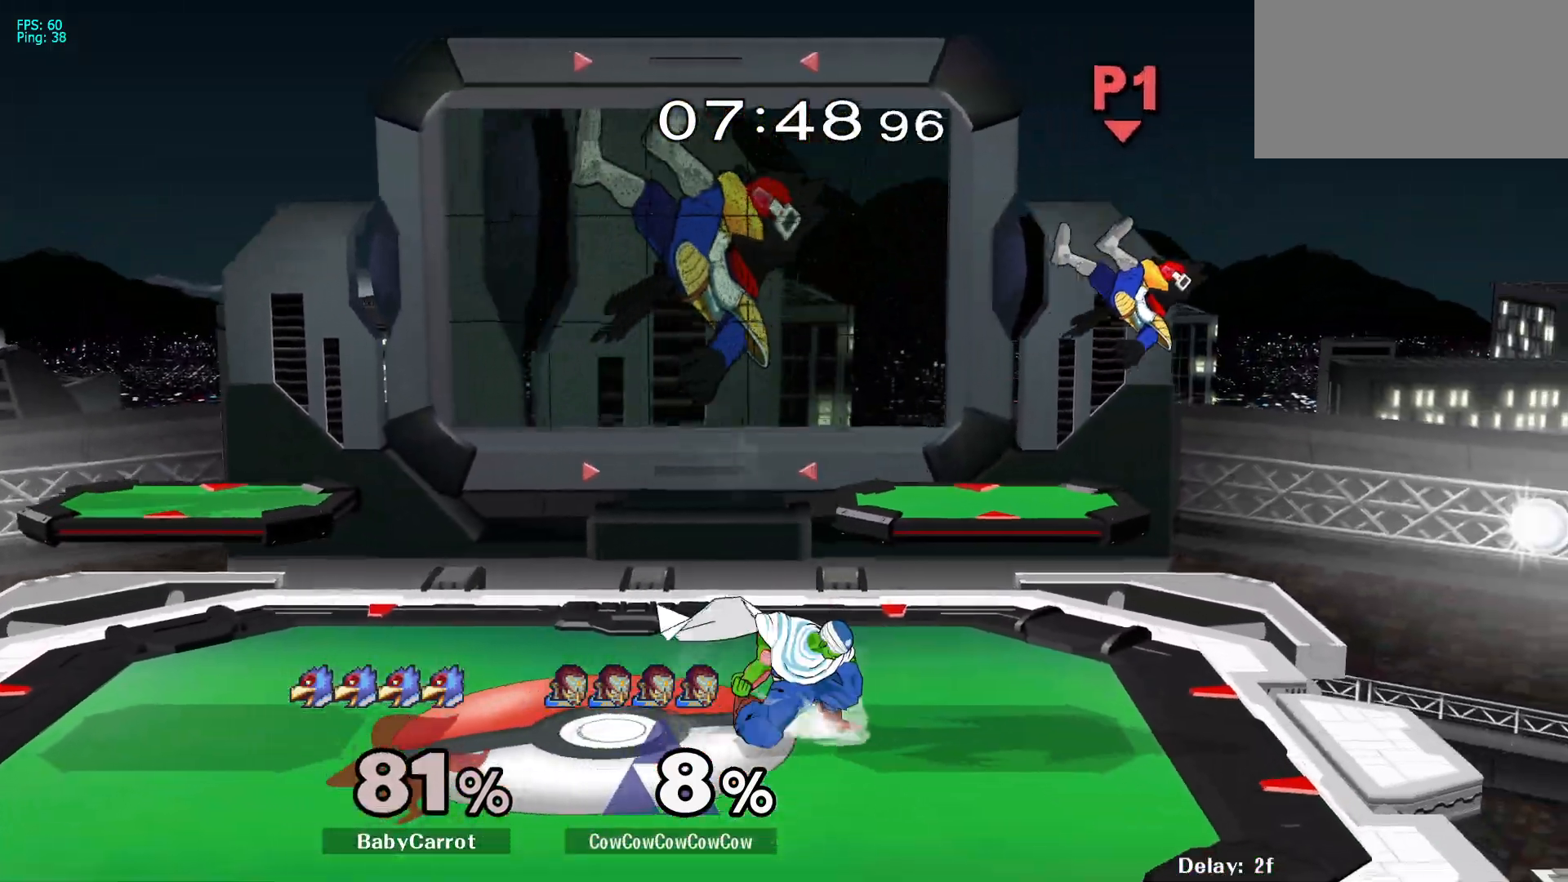
{"buttons": ["Z", "DPAD_DOWN", "DPAD_RIGHT"], "events": [[100, "C_RIGHT", "down"], [267, "C_RIGHT", "up"], [317, "DPAD_DOWN", "down"], [350, "Z", "down"], [400, "DPAD_DOWN", "up"], [433, "Z", "up"], [467, "DPAD_DOWN", "down"], [500, "Z", "down"]]}
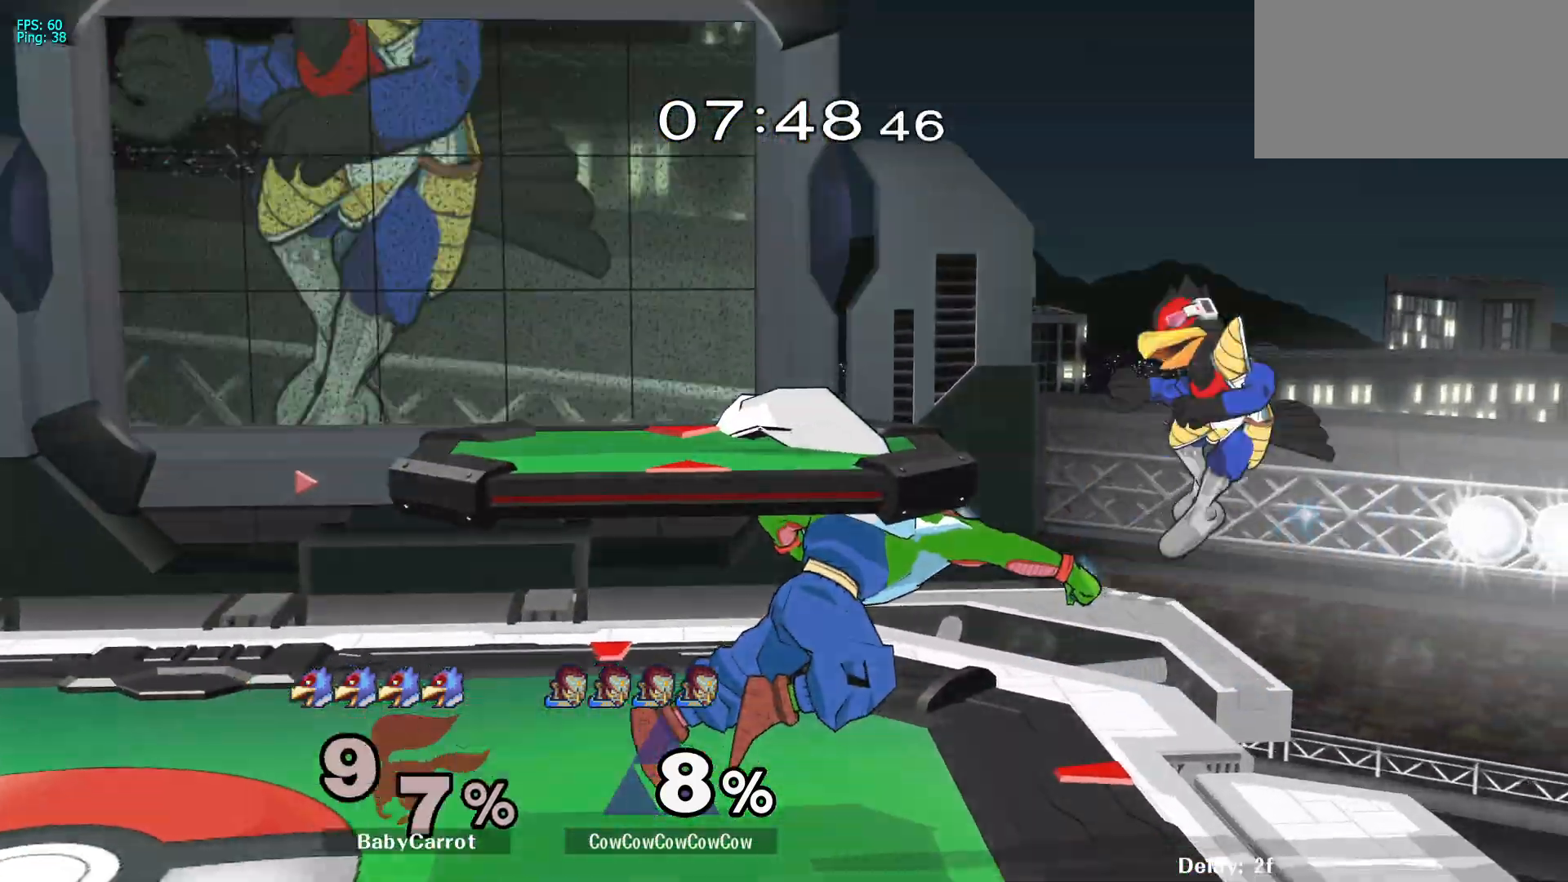
{"buttons": ["DPAD_RIGHT"], "events": [[50, "Z", "up"], [67, "DPAD_DOWN", "up"], [67, "DPAD_RIGHT", "up"], [233, "DPAD_RIGHT", "down"], [317, "DPAD_RIGHT", "up"], [383, "DPAD_LEFT", "down"], [383, "DPAD_RIGHT", "down"], [417, "DPAD_LEFT", "up"]]}
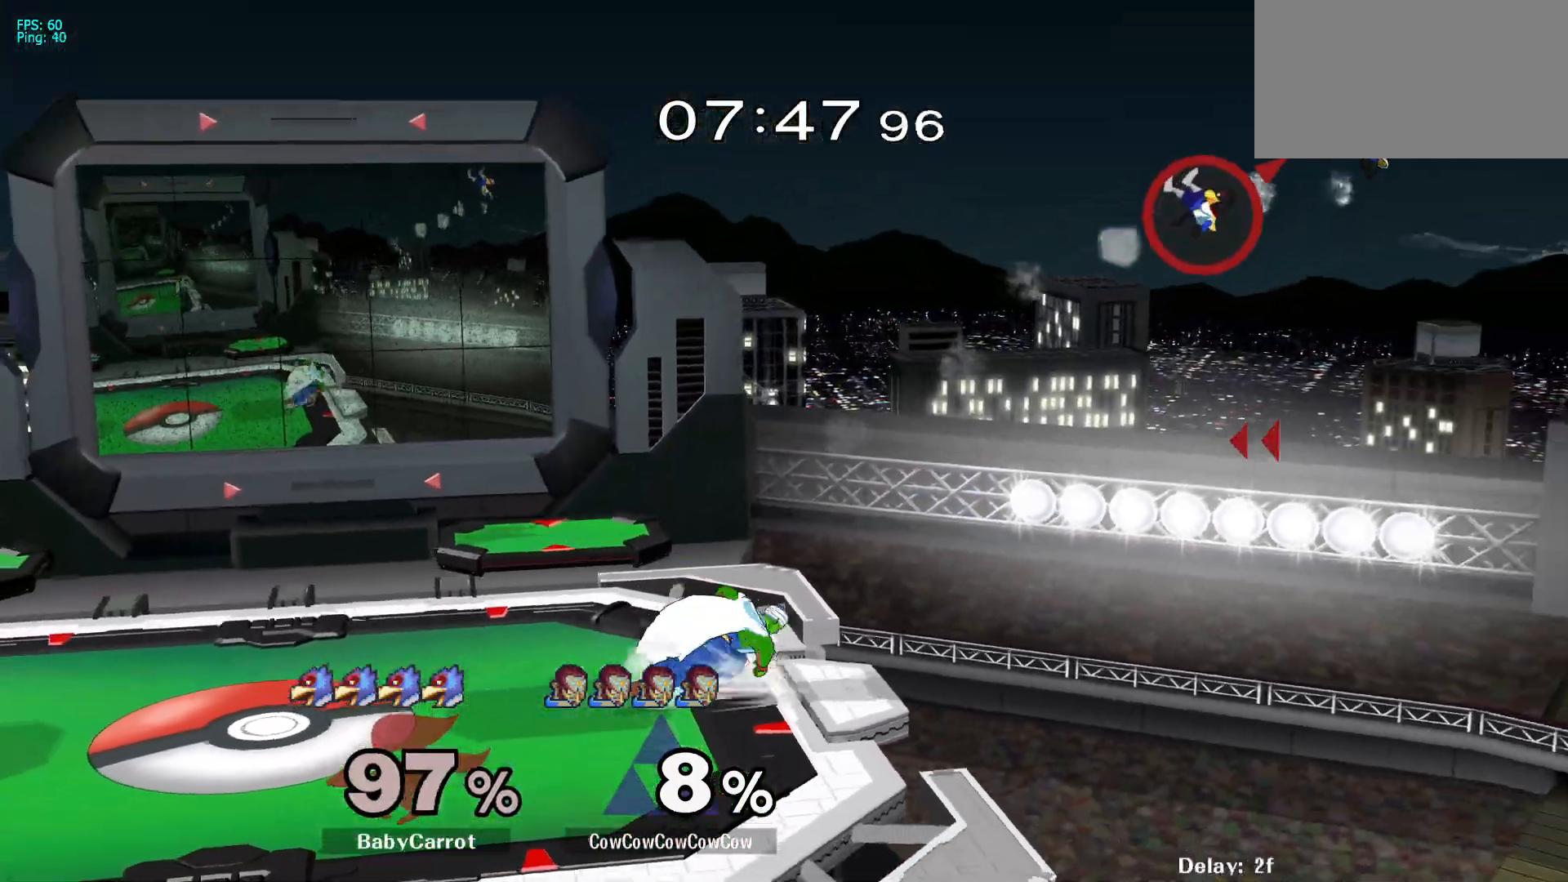
{"buttons": ["DPAD_LEFT"], "events": [[50, "DPAD_RIGHT", "up"], [100, "DPAD_LEFT", "down"], [300, "DPAD_LEFT", "up"], [333, "DPAD_RIGHT", "down"], [433, "DPAD_LEFT", "down"], [450, "DPAD_RIGHT", "up"]]}
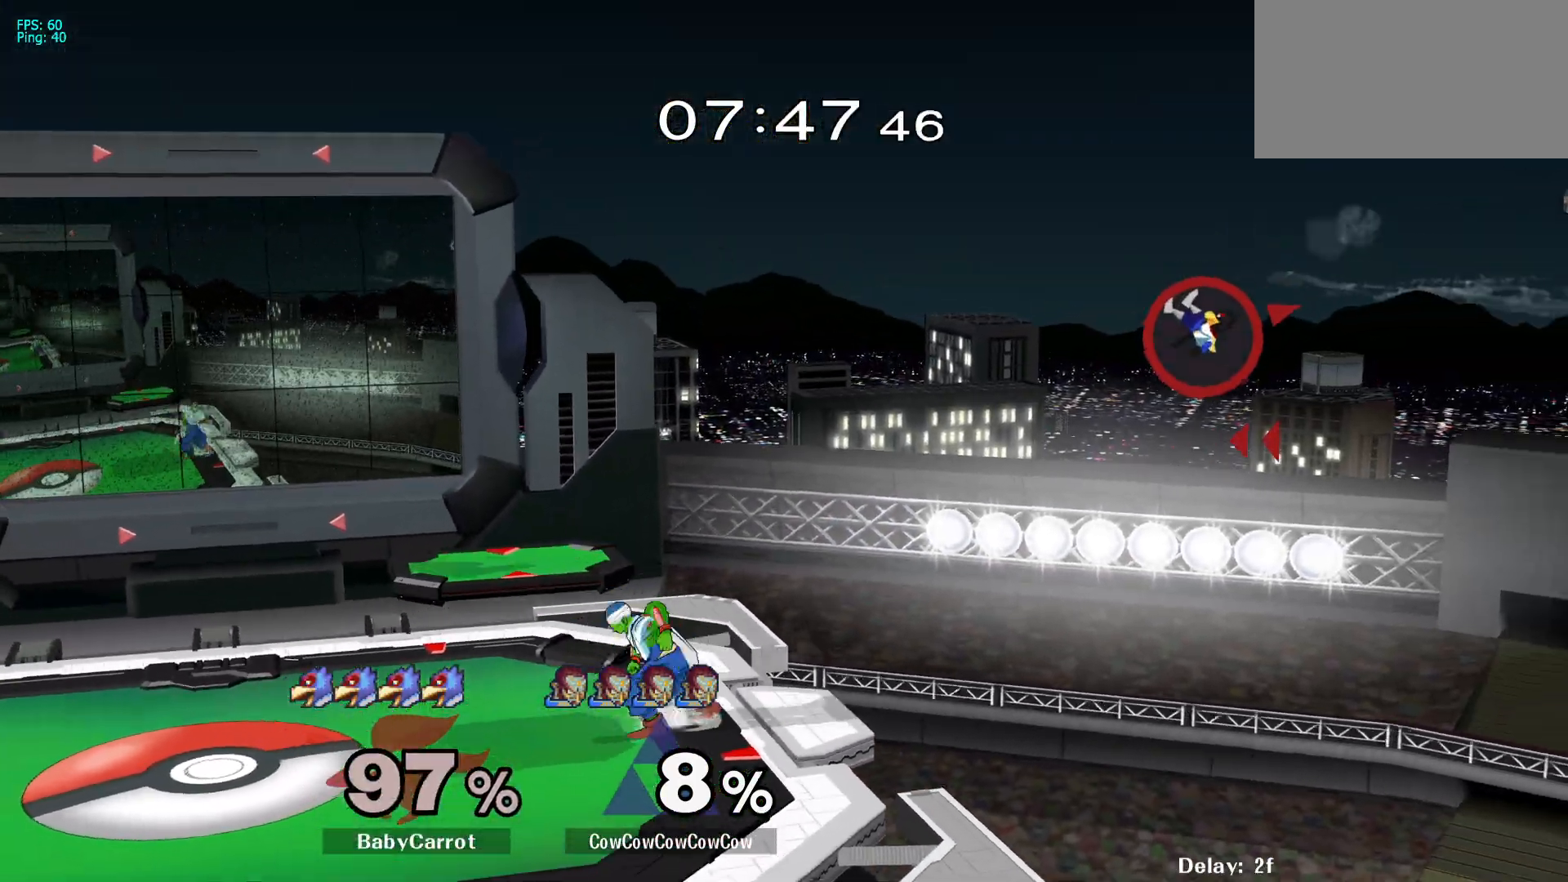
{"buttons": ["DPAD_RIGHT"], "events": [[117, "DPAD_LEFT", "up"], [183, "DPAD_RIGHT", "down"], [233, "DPAD_LEFT", "down"], [267, "DPAD_RIGHT", "up"], [417, "DPAD_LEFT", "up"], [467, "DPAD_RIGHT", "down"]]}
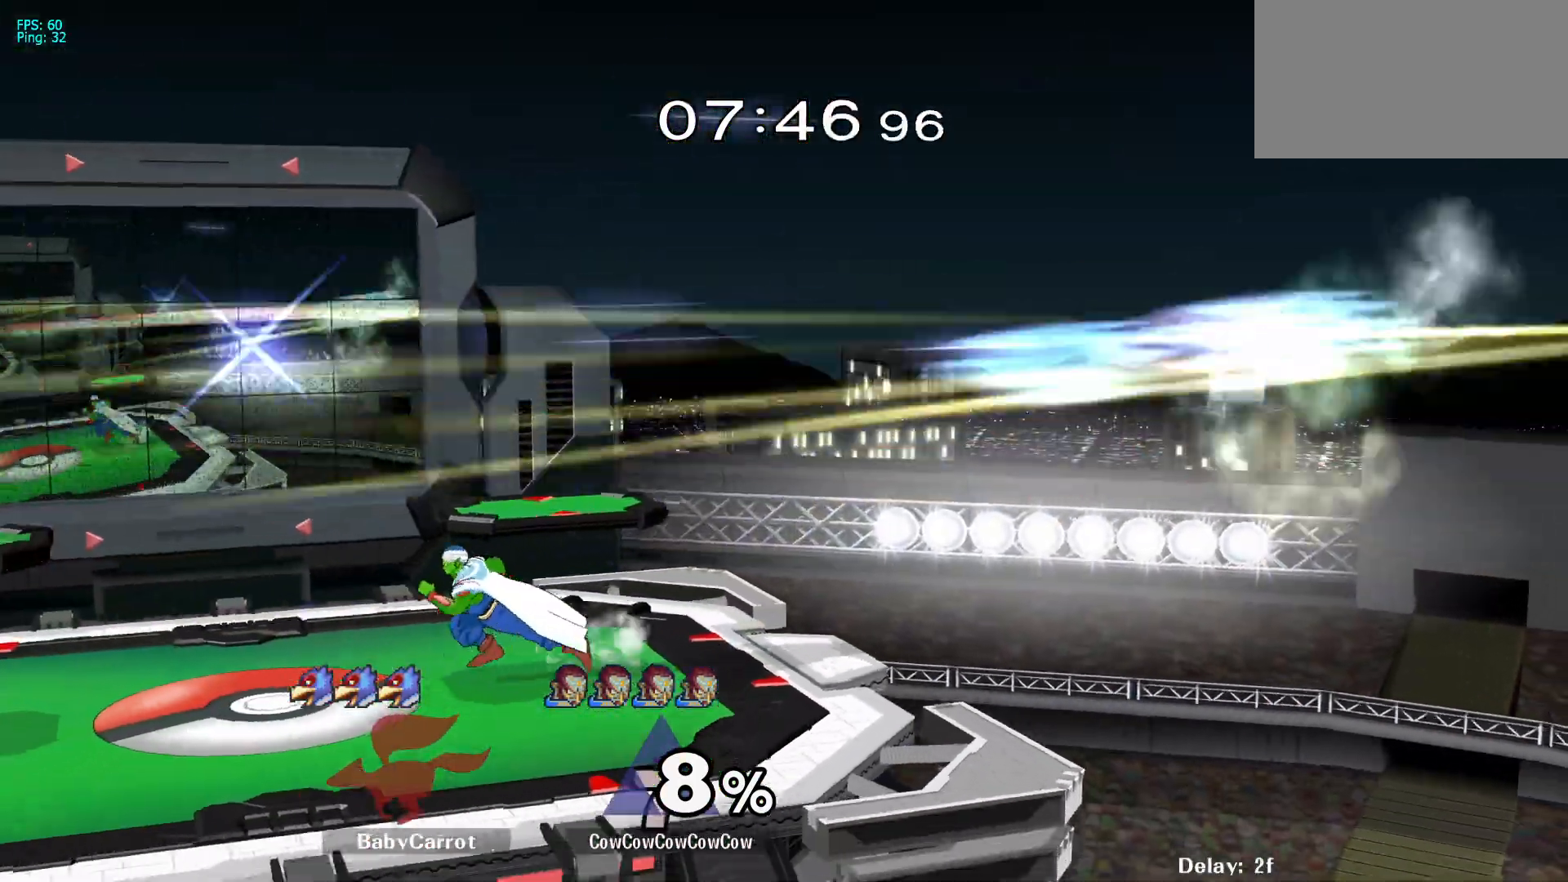
{"buttons": ["DPAD_LEFT"], "events": [[17, "DPAD_LEFT", "down"], [33, "DPAD_RIGHT", "up"], [233, "DPAD_LEFT", "up"], [267, "DPAD_RIGHT", "down"], [317, "DPAD_LEFT", "down"], [350, "DPAD_RIGHT", "up"]]}
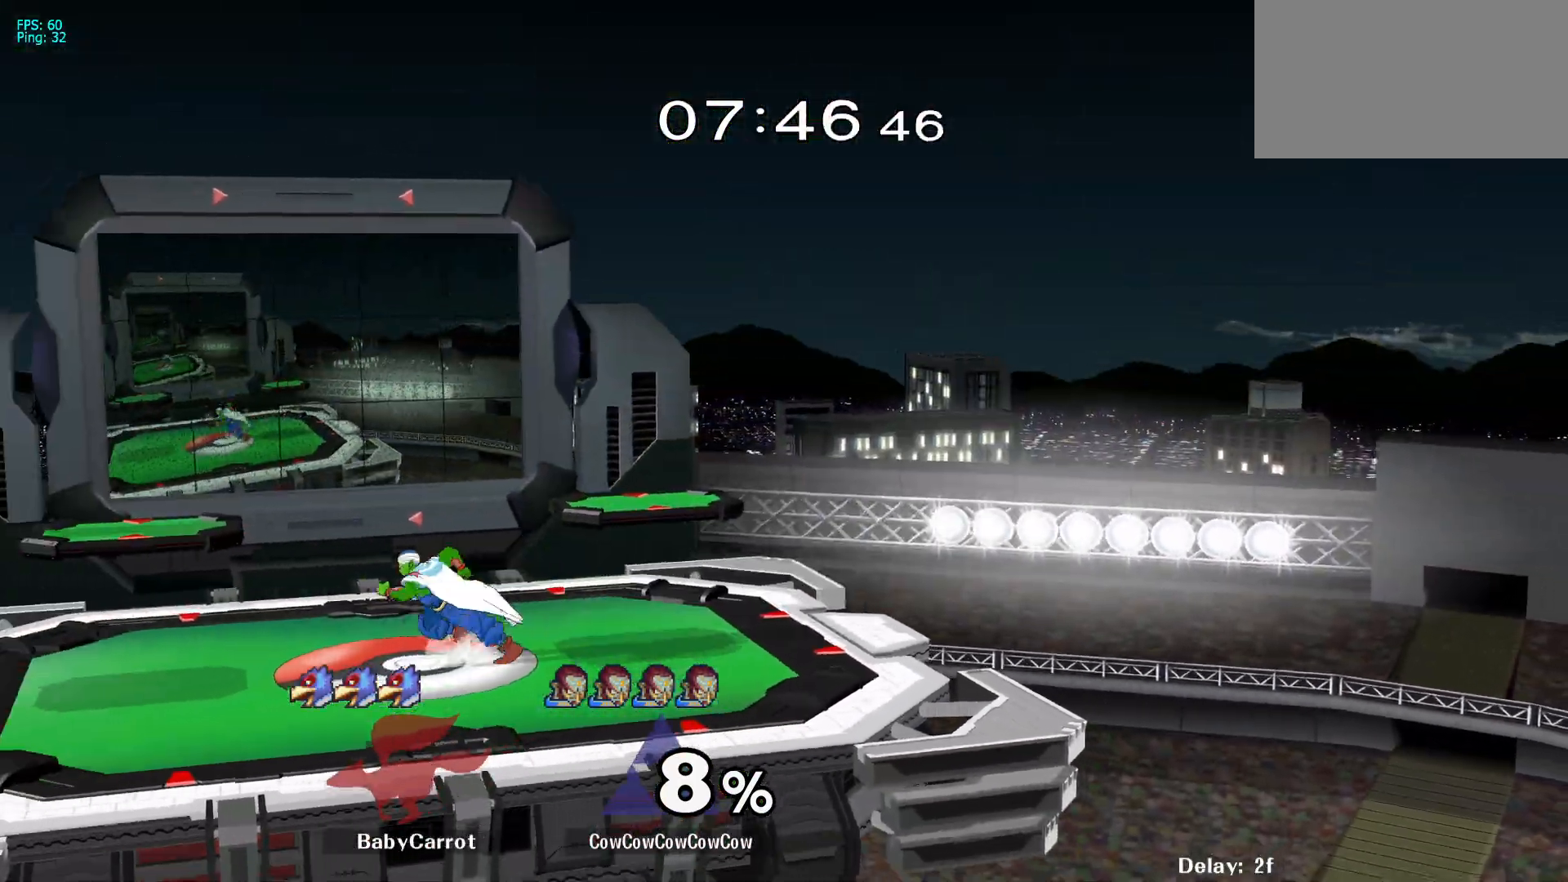
{"buttons": ["DPAD_LEFT"], "events": [[17, "DPAD_LEFT", "up"], [67, "DPAD_RIGHT", "down"], [100, "DPAD_LEFT", "down"], [150, "DPAD_RIGHT", "up"], [317, "DPAD_LEFT", "up"], [350, "DPAD_RIGHT", "down"], [400, "DPAD_LEFT", "down"], [433, "DPAD_RIGHT", "up"]]}
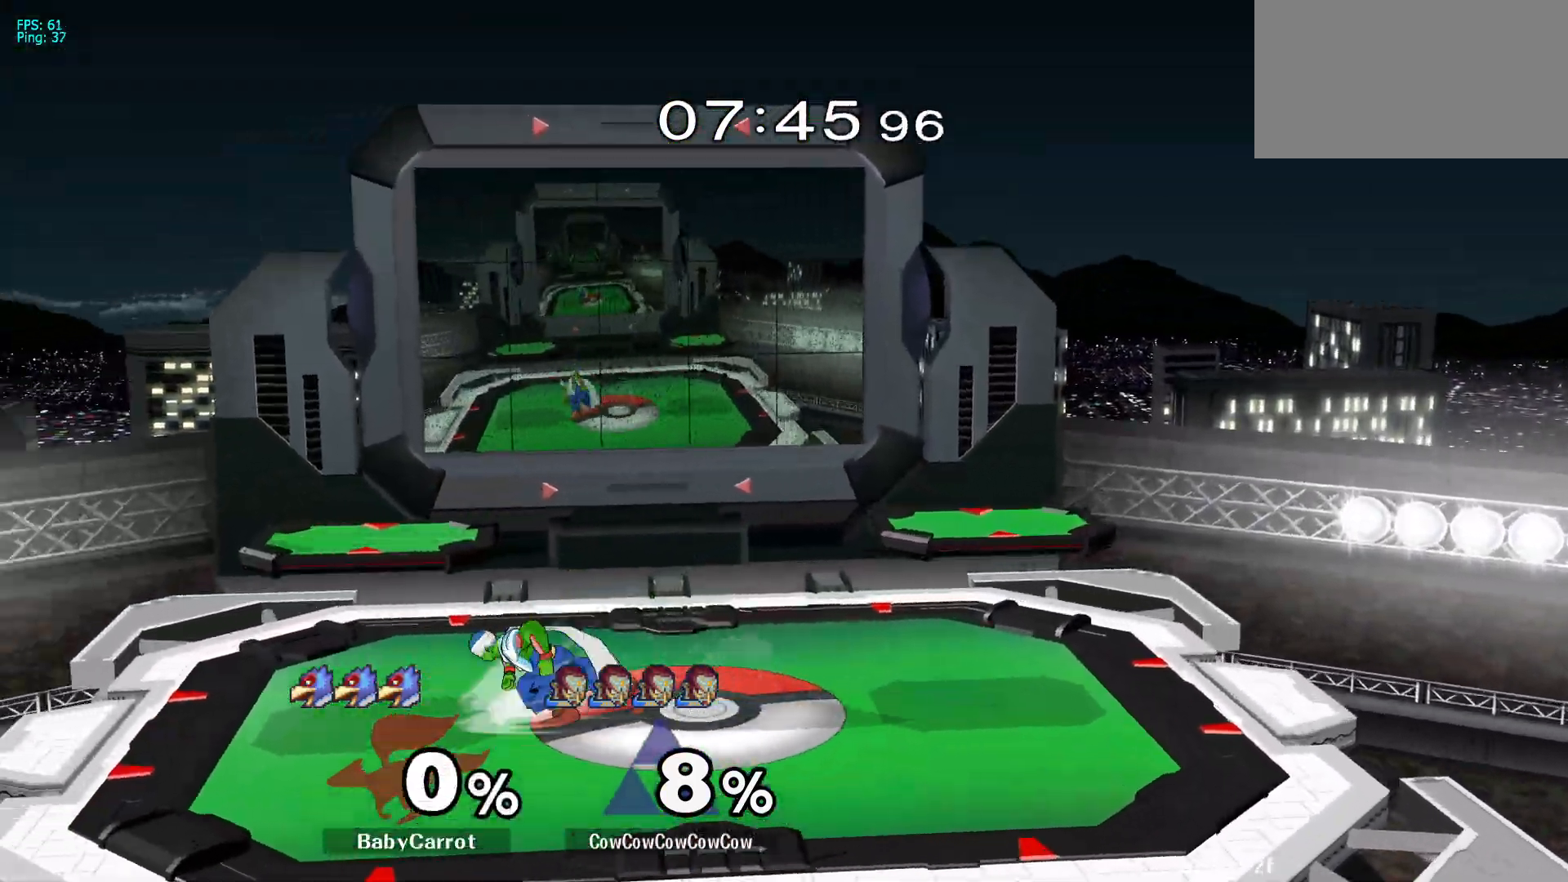
{"buttons": ["Y"], "events": [[83, "DPAD_LEFT", "up"], [133, "DPAD_RIGHT", "down"], [183, "DPAD_LEFT", "down"], [217, "DPAD_RIGHT", "up"], [367, "DPAD_LEFT", "up"], [400, "DPAD_RIGHT", "down"], [467, "Y", "down"], [500, "DPAD_RIGHT", "up"]]}
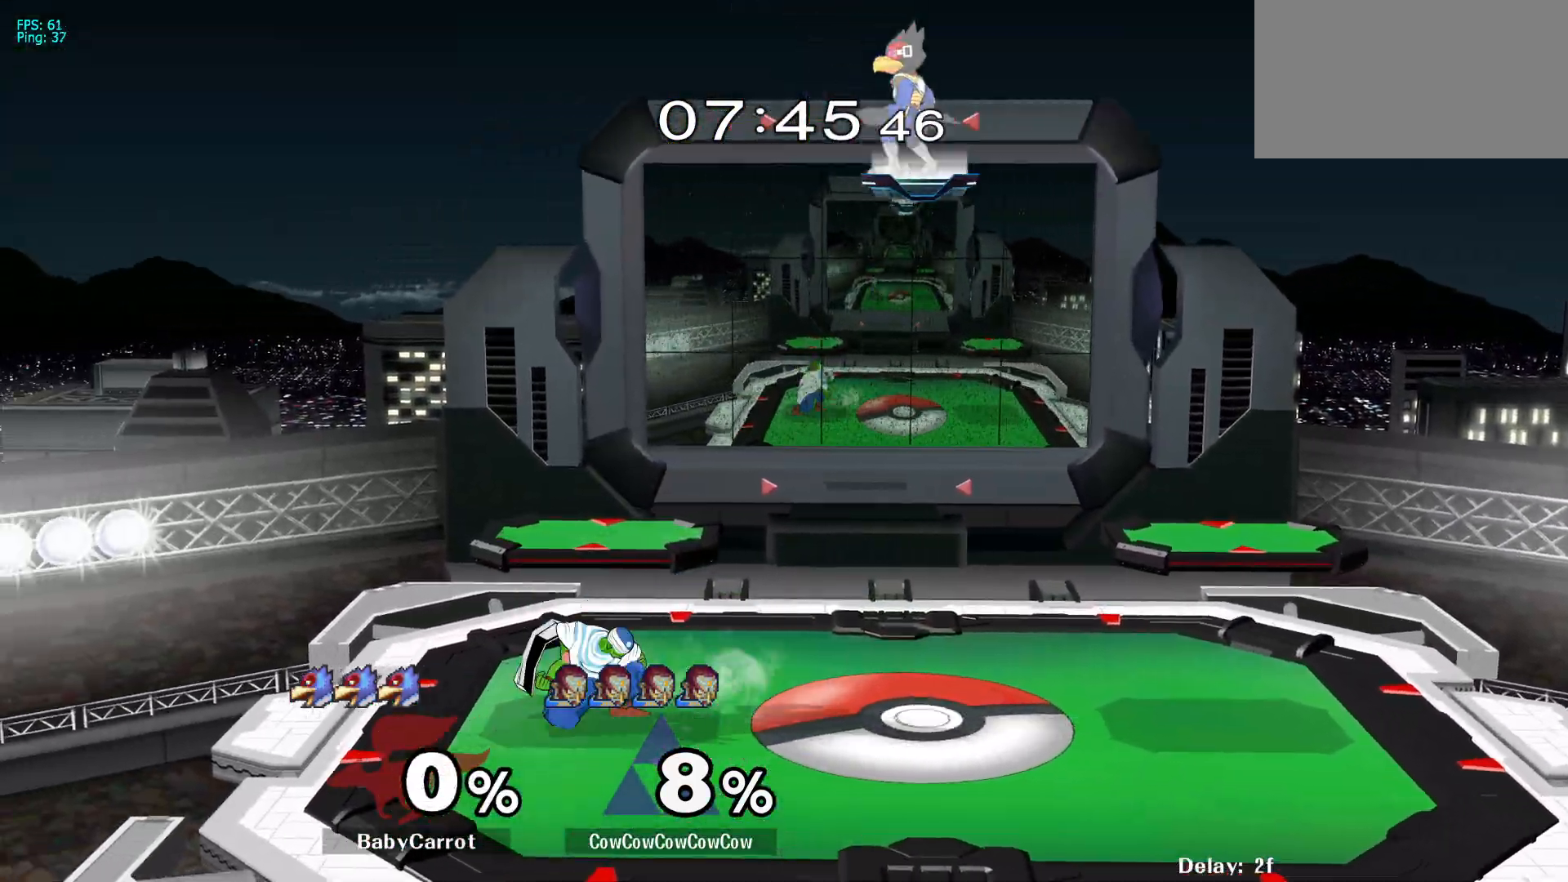
{"buttons": ["Y", "DPAD_RIGHT"], "events": [[117, "DPAD_LEFT", "down"], [167, "Y", "up"], [250, "R1", "down"], [333, "R1", "up"], [367, "DPAD_DOWN", "down"], [400, "DPAD_LEFT", "up"], [450, "DPAD_RIGHT", "down"], [483, "DPAD_DOWN", "up"], [500, "Y", "down"]]}
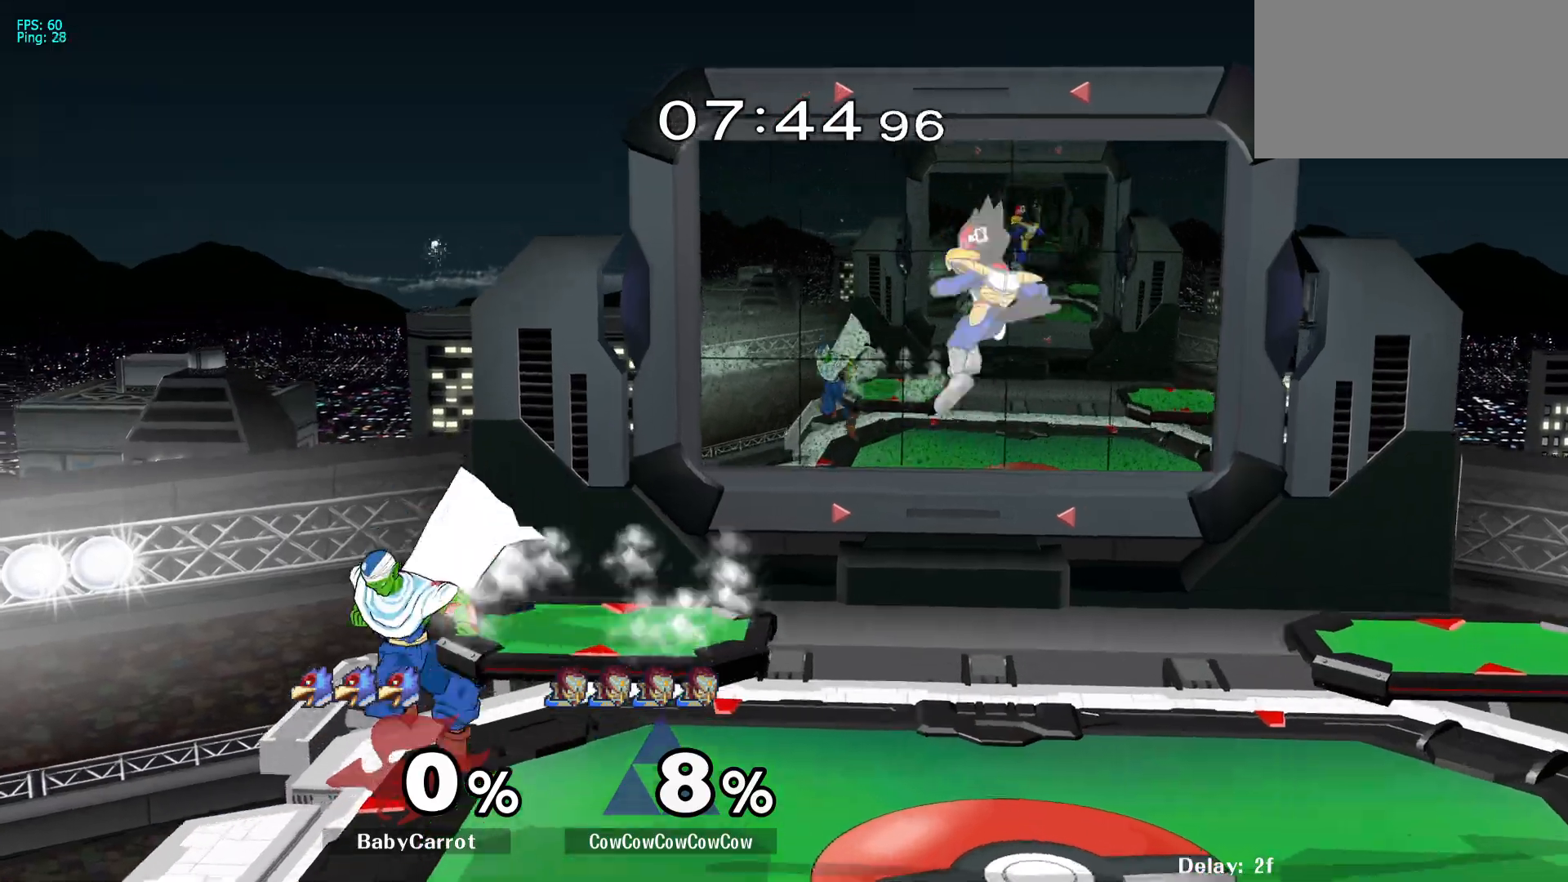
{"buttons": ["DPAD_LEFT"], "events": [[133, "DPAD_DOWN", "down"], [167, "R1", "down"], [267, "DPAD_DOWN", "up"], [267, "R1", "up"], [450, "DPAD_LEFT", "down"], [450, "DPAD_RIGHT", "up"], [450, "Y", "up"]]}
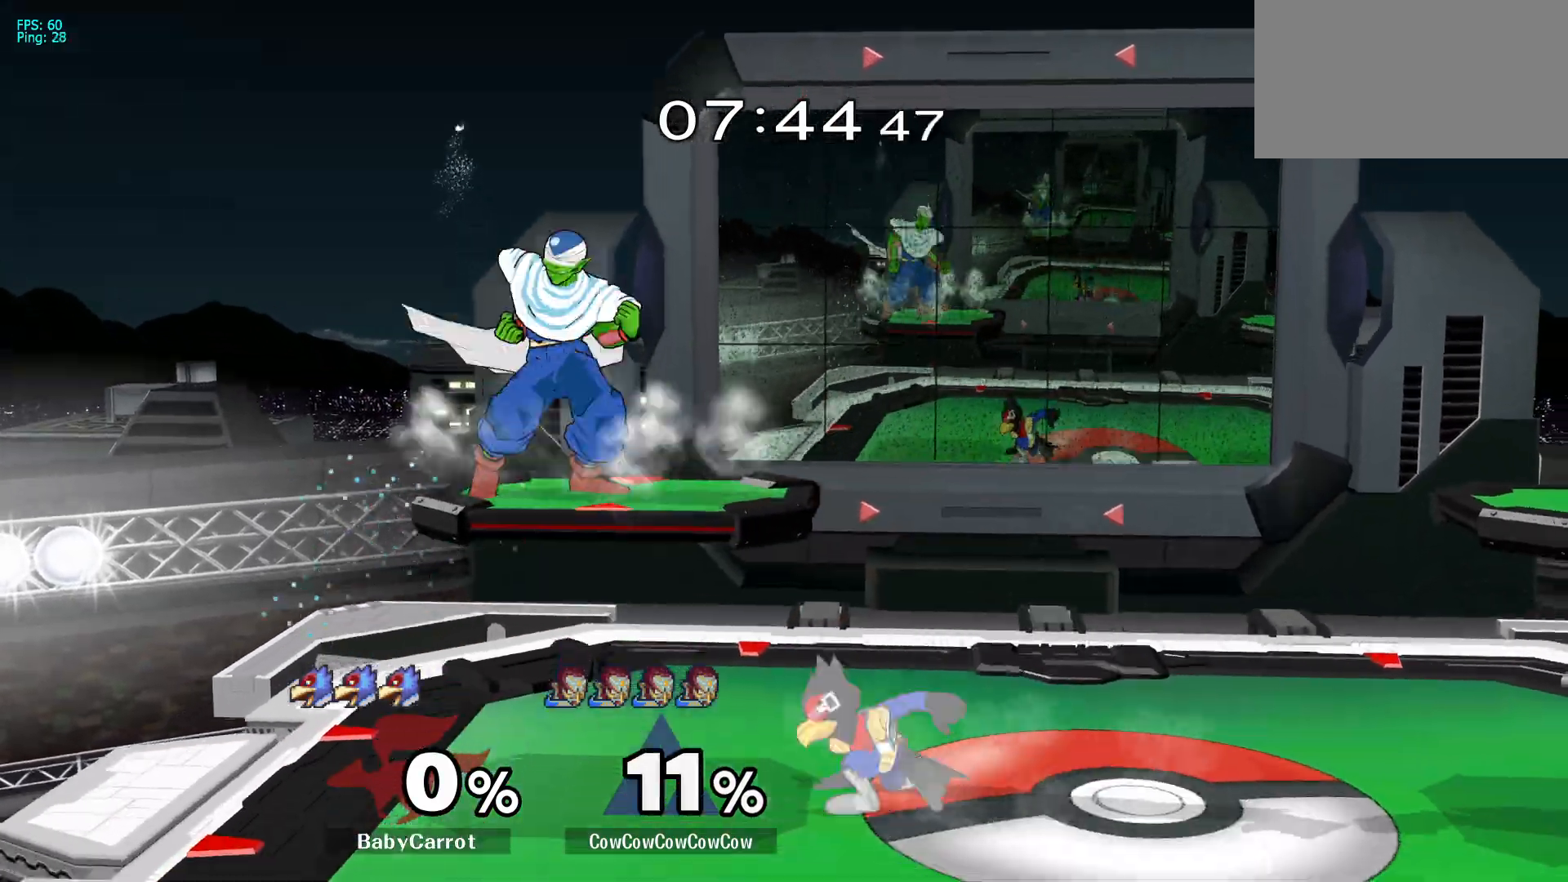
{"buttons": ["DPAD_DOWN", "DPAD_RIGHT"], "events": [[33, "DPAD_RIGHT", "down"], [67, "DPAD_LEFT", "up"], [117, "L1", "down"], [417, "DPAD_DOWN", "down"], [500, "L1", "up"]]}
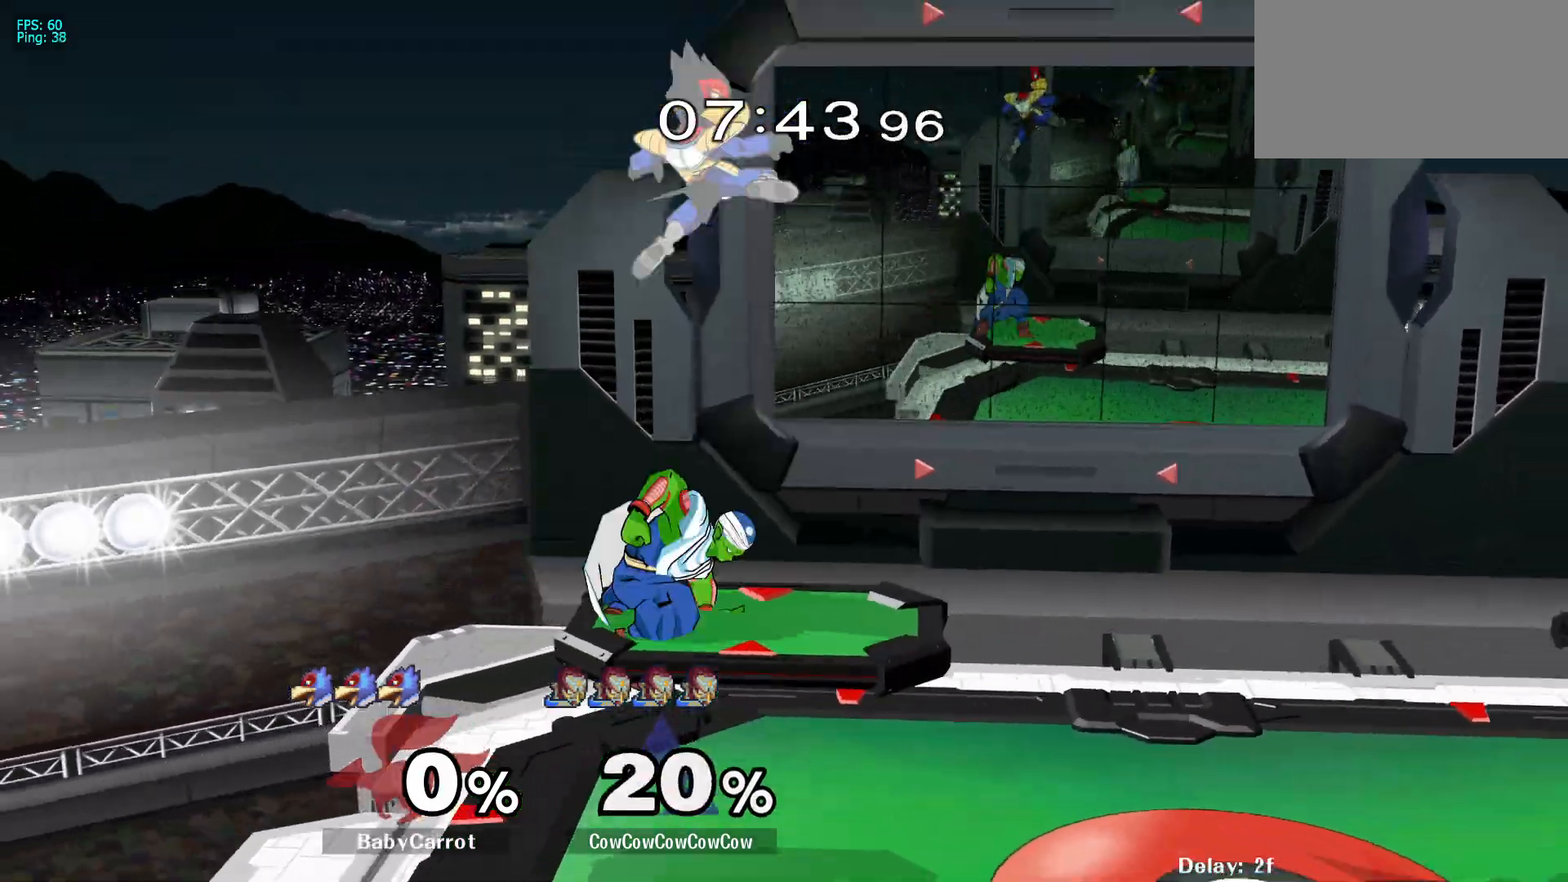
{"buttons": ["Y", "R1", "DPAD_DOWN", "DPAD_RIGHT"], "events": [[67, "DPAD_DOWN", "up"], [200, "DPAD_RIGHT", "up"], [333, "DPAD_RIGHT", "down"], [367, "Y", "down"], [400, "DPAD_DOWN", "down"], [467, "R1", "down"]]}
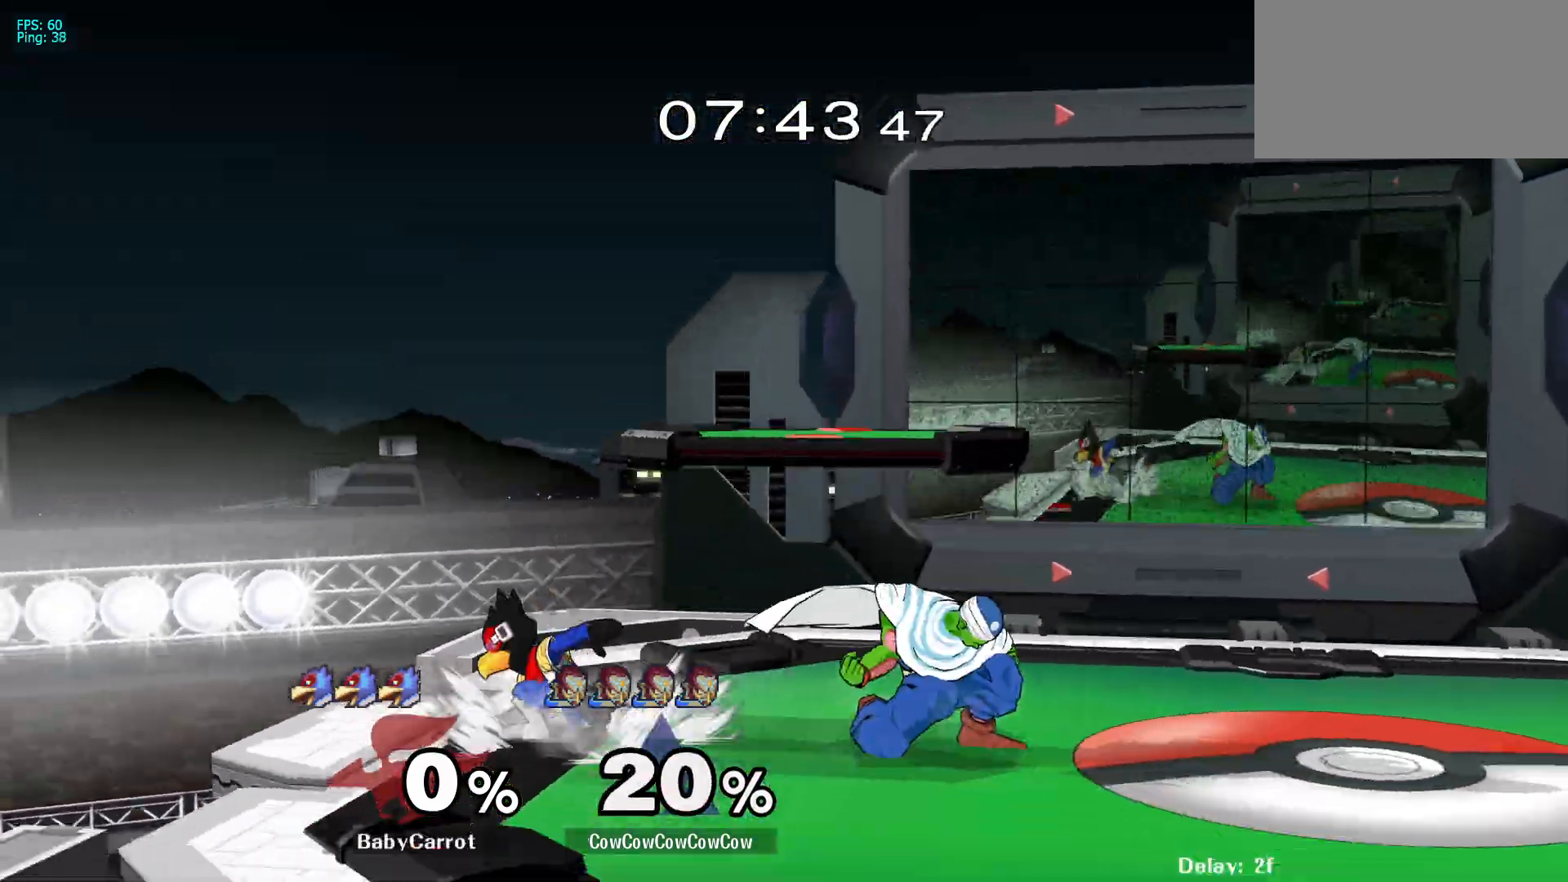
{"buttons": [], "events": [[33, "DPAD_DOWN", "up"], [50, "DPAD_RIGHT", "up"], [83, "R1", "up"], [83, "Y", "up"], [117, "DPAD_RIGHT", "down"], [200, "DPAD_LEFT", "down"], [217, "DPAD_RIGHT", "up"], [217, "Y", "down"], [300, "DPAD_LEFT", "up"], [317, "DPAD_RIGHT", "down"], [383, "Y", "up"], [417, "DPAD_RIGHT", "up"]]}
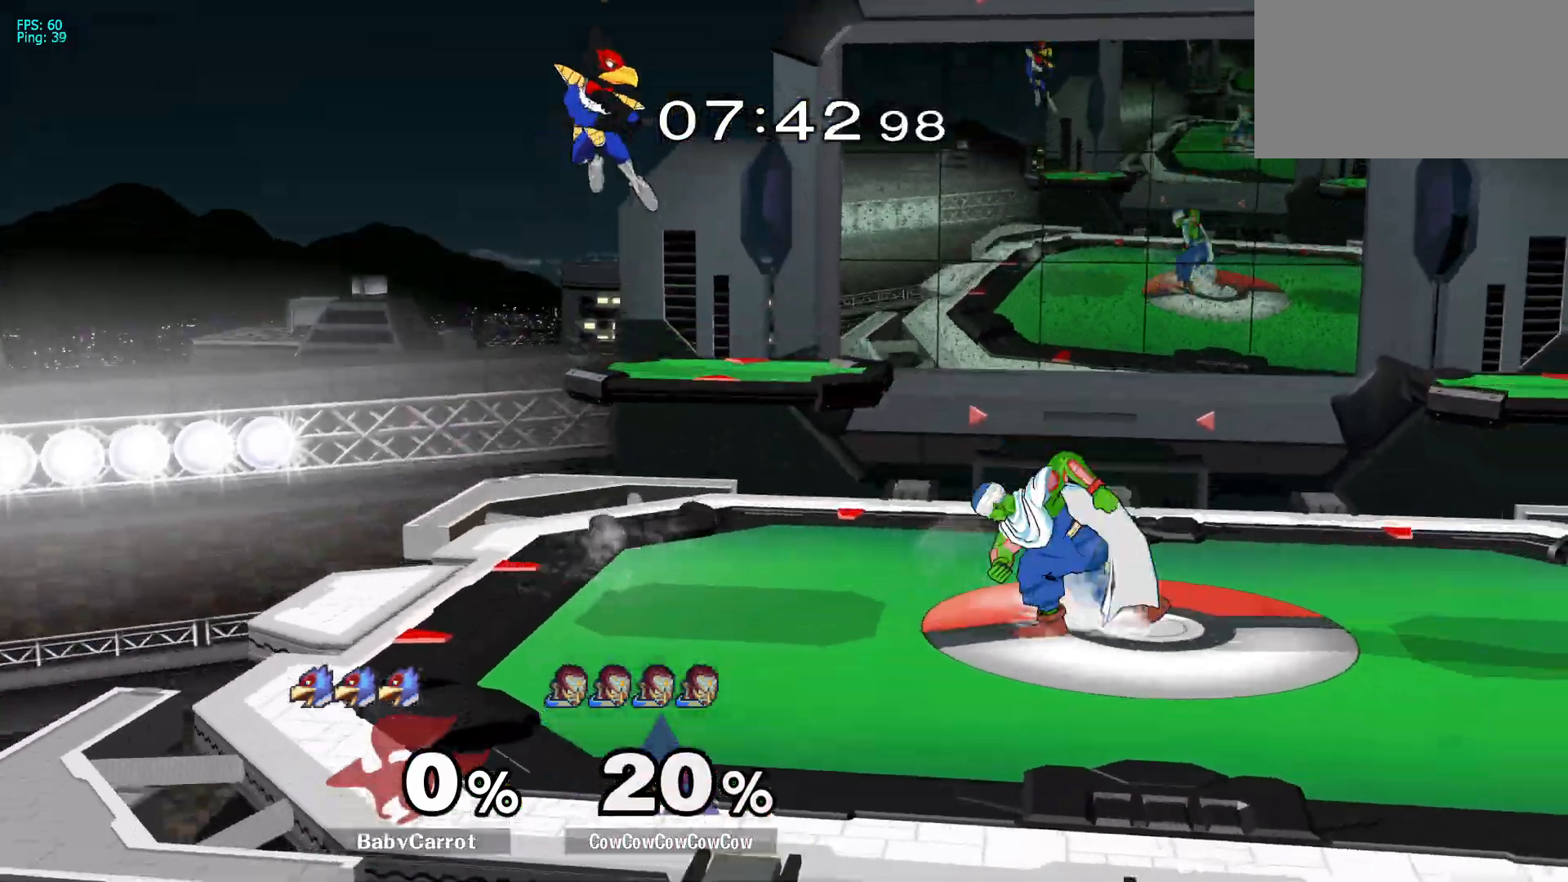
{"buttons": ["DPAD_LEFT"], "events": [[150, "DPAD_LEFT", "down"], [150, "Y", "down"], [267, "Y", "up"], [300, "C_UP", "down"], [467, "C_UP", "up"]]}
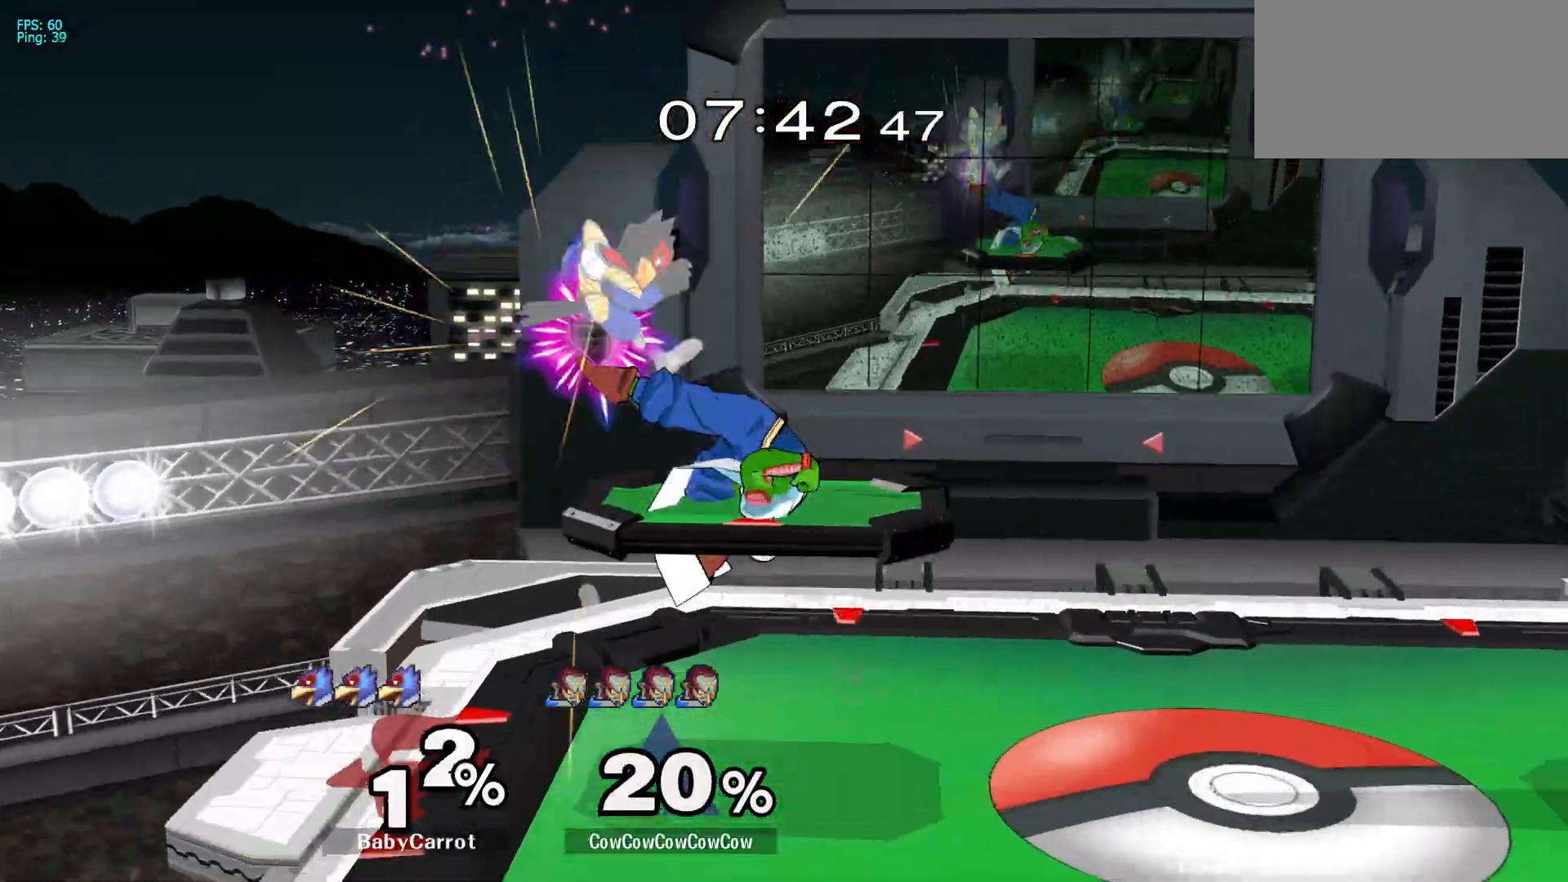
{"buttons": ["DPAD_DOWN", "DPAD_LEFT", "C_UP"], "events": [[67, "L1", "down"], [67, "Z", "down"], [167, "Z", "up"], [417, "DPAD_DOWN", "down"], [450, "L1", "up"], [467, "C_UP", "down"]]}
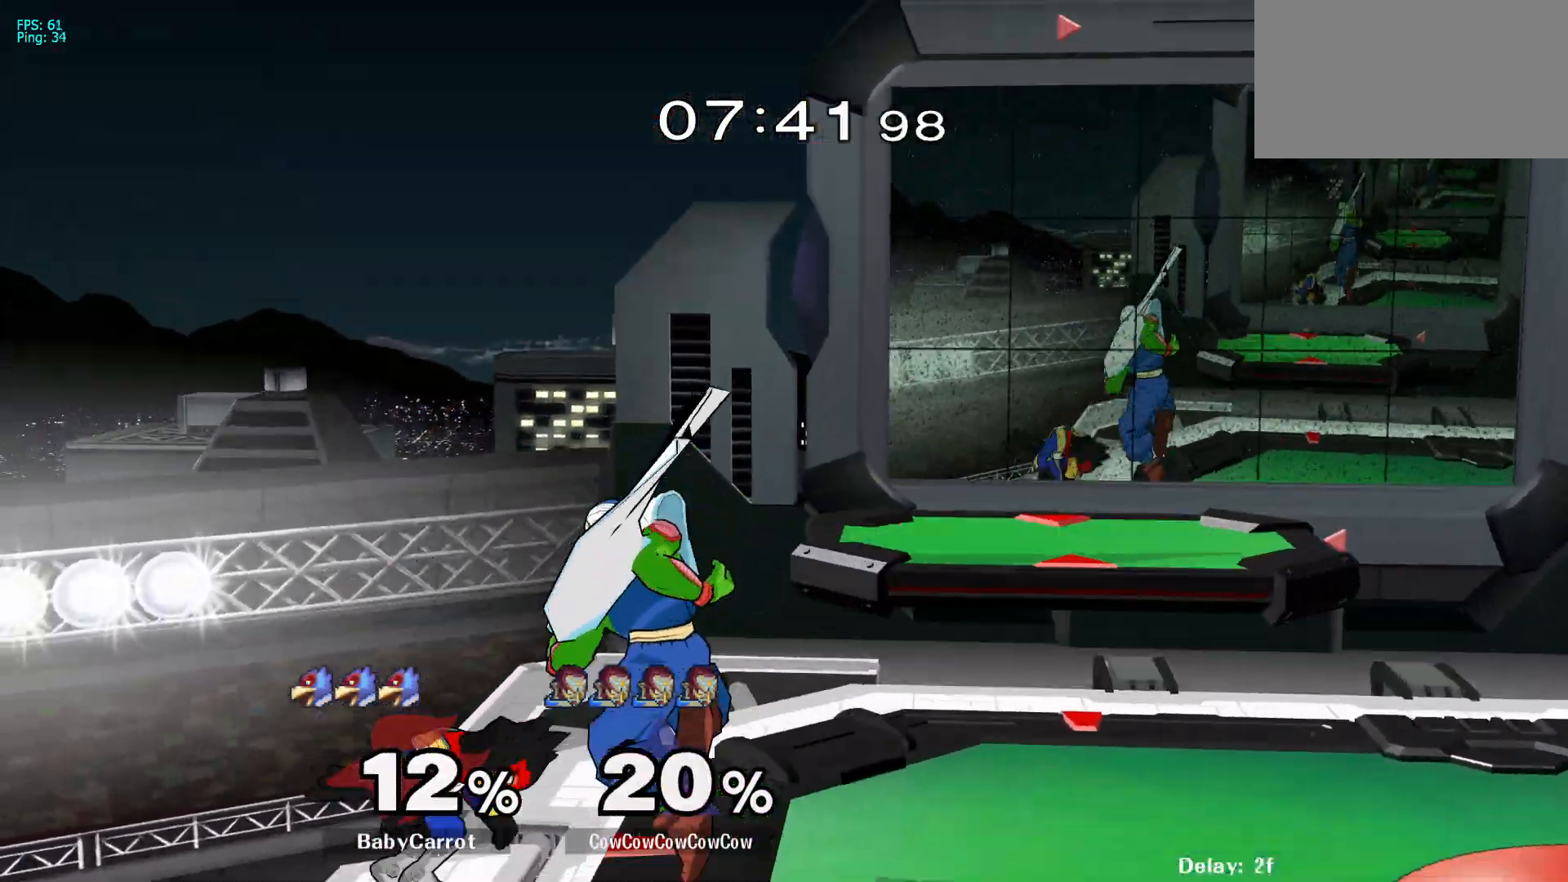
{"buttons": ["A", "DPAD_RIGHT"], "events": [[17, "DPAD_DOWN", "up"], [67, "C_UP", "up"], [100, "Z", "down"], [183, "Z", "up"], [250, "DPAD_LEFT", "up"], [400, "DPAD_RIGHT", "down"], [500, "A", "down"]]}
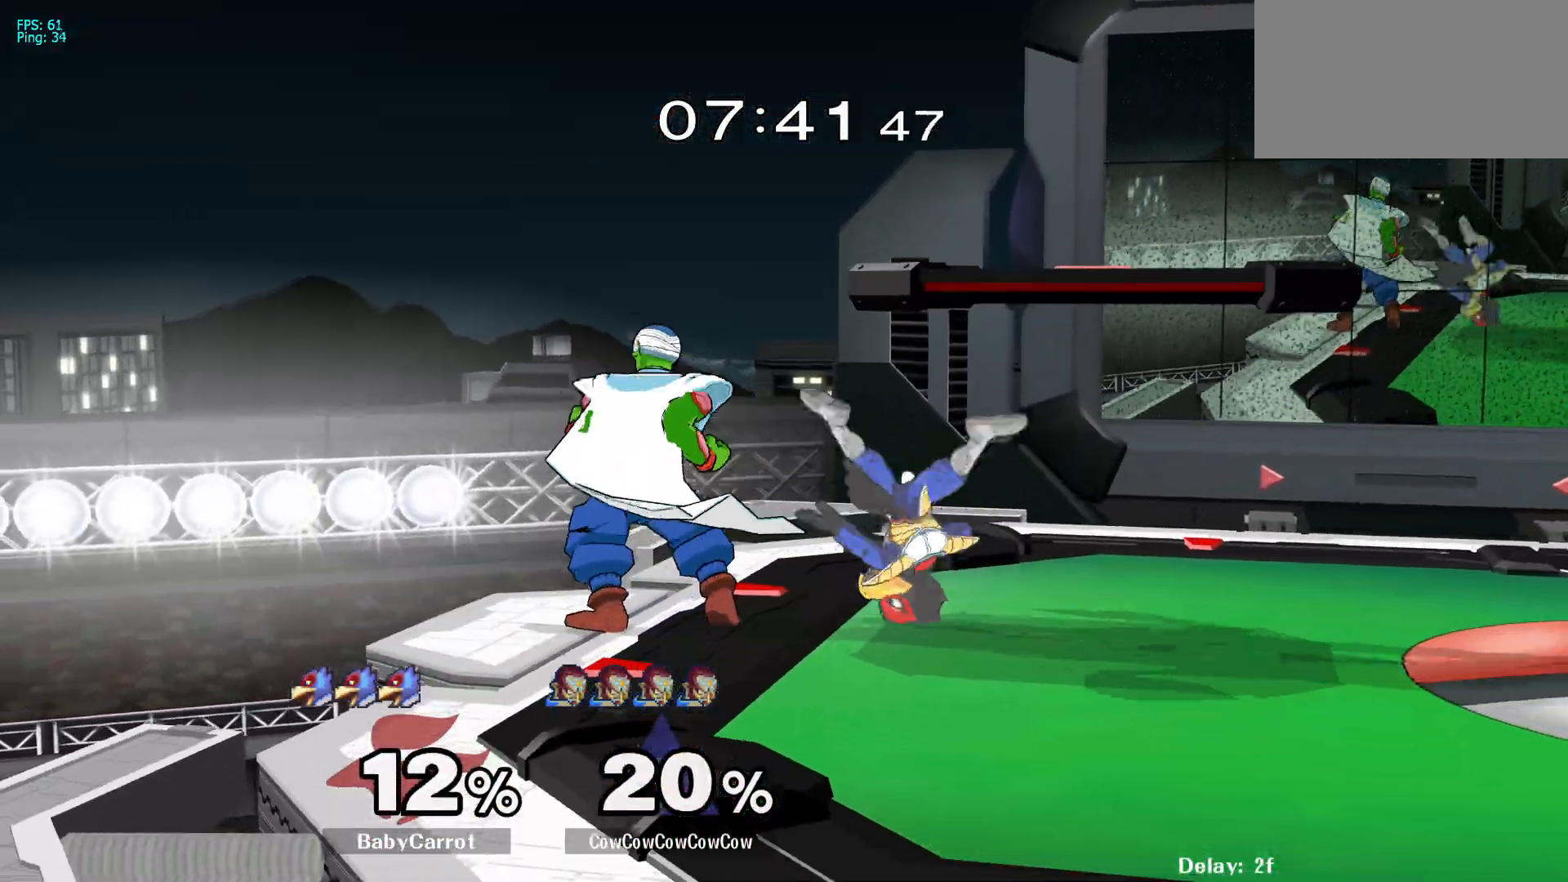
{"buttons": [], "events": [[100, "A", "up"], [167, "A", "down"], [250, "A", "up"], [283, "A", "down"], [417, "A", "up"], [433, "DPAD_RIGHT", "up"]]}
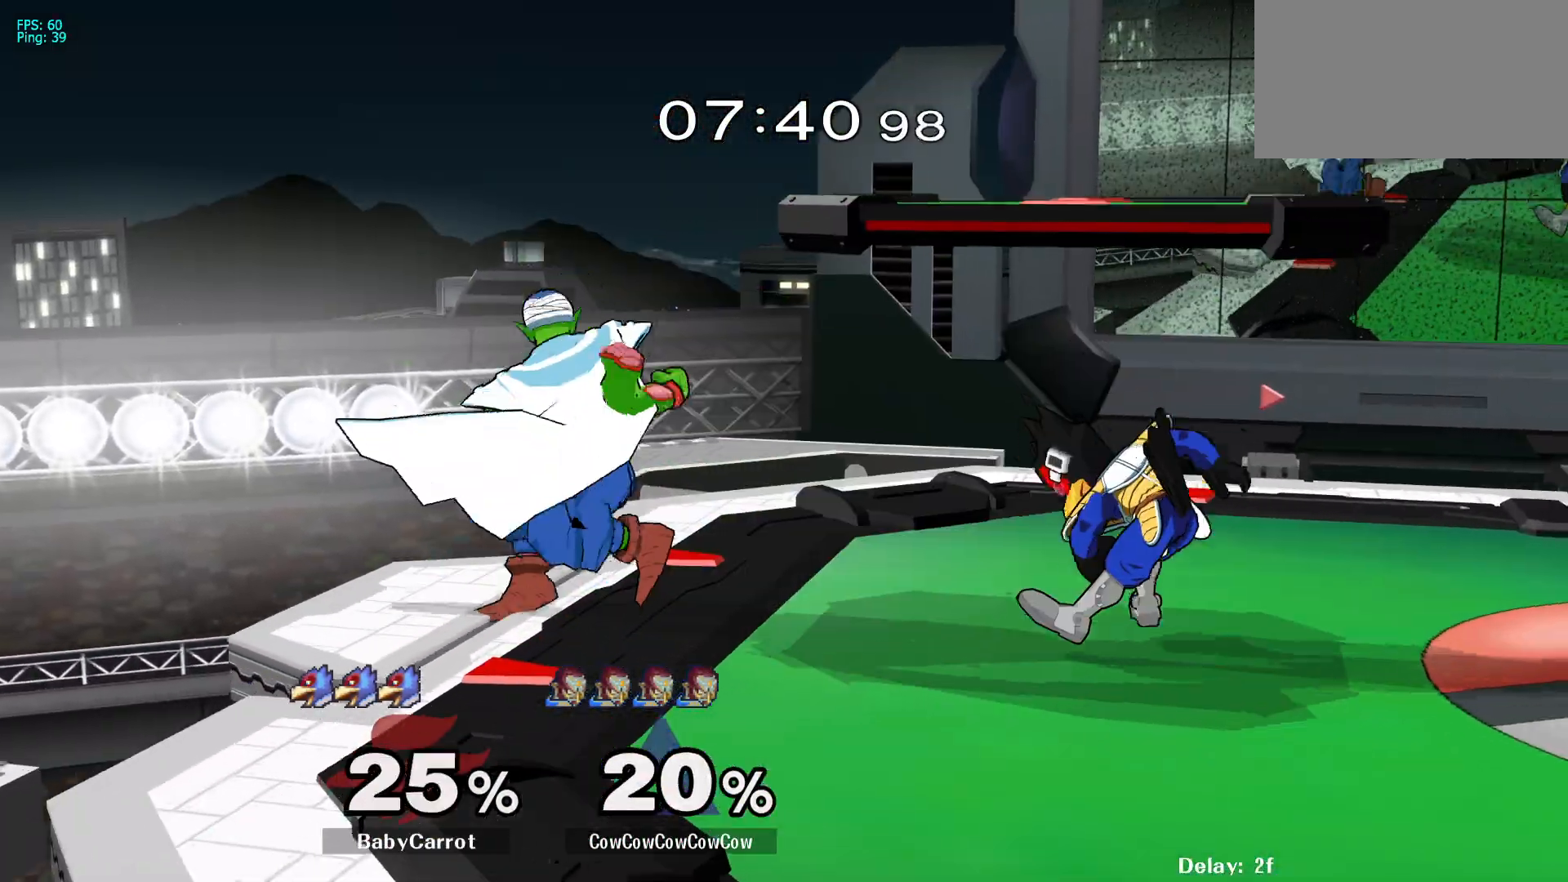
{"buttons": ["DPAD_RIGHT"], "events": [[83, "DPAD_RIGHT", "down"]]}
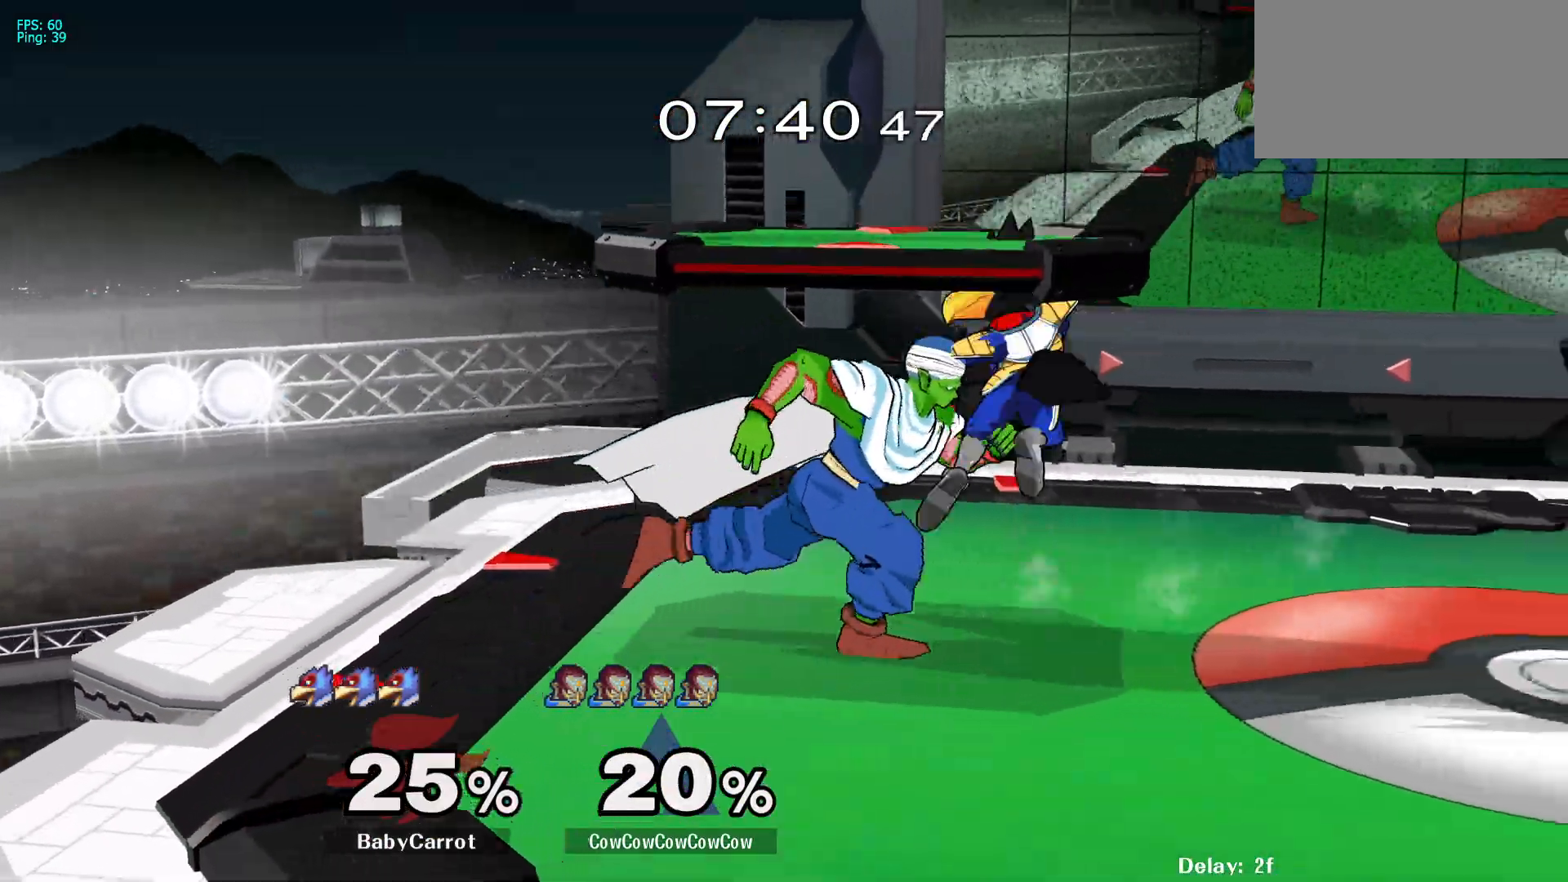
{"buttons": [], "events": [[50, "DPAD_DOWN", "down"], [83, "DPAD_RIGHT", "up"], [150, "DPAD_DOWN", "up"], [167, "A", "down"], [250, "A", "up"], [317, "A", "down"], [400, "A", "up"]]}
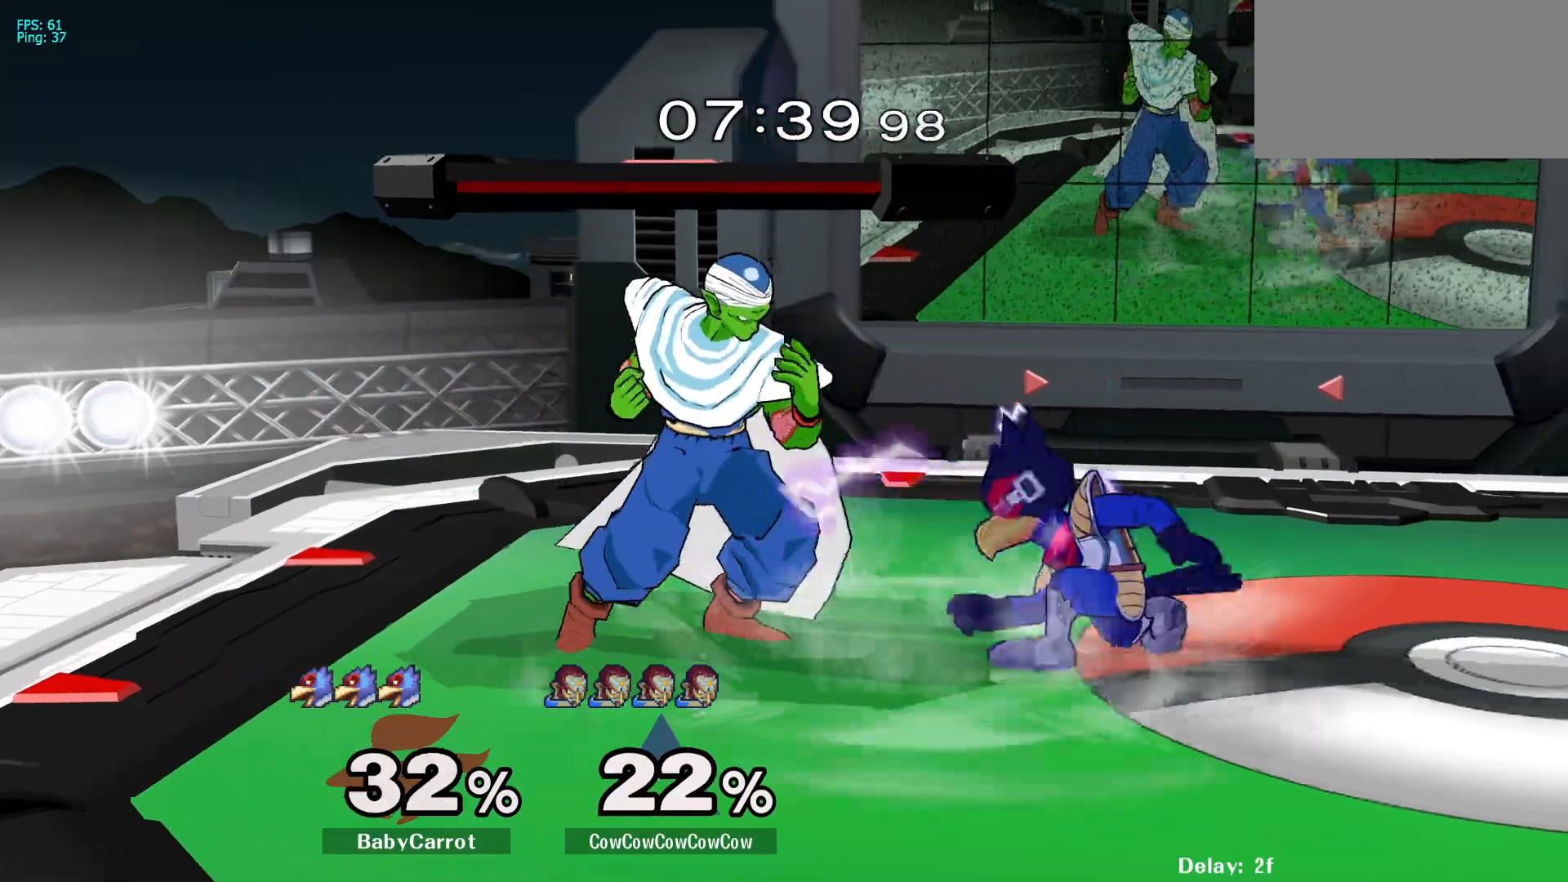
{"buttons": ["DPAD_RIGHT"], "events": [[67, "DPAD_RIGHT", "down"], [133, "A", "down"], [217, "A", "up"]]}
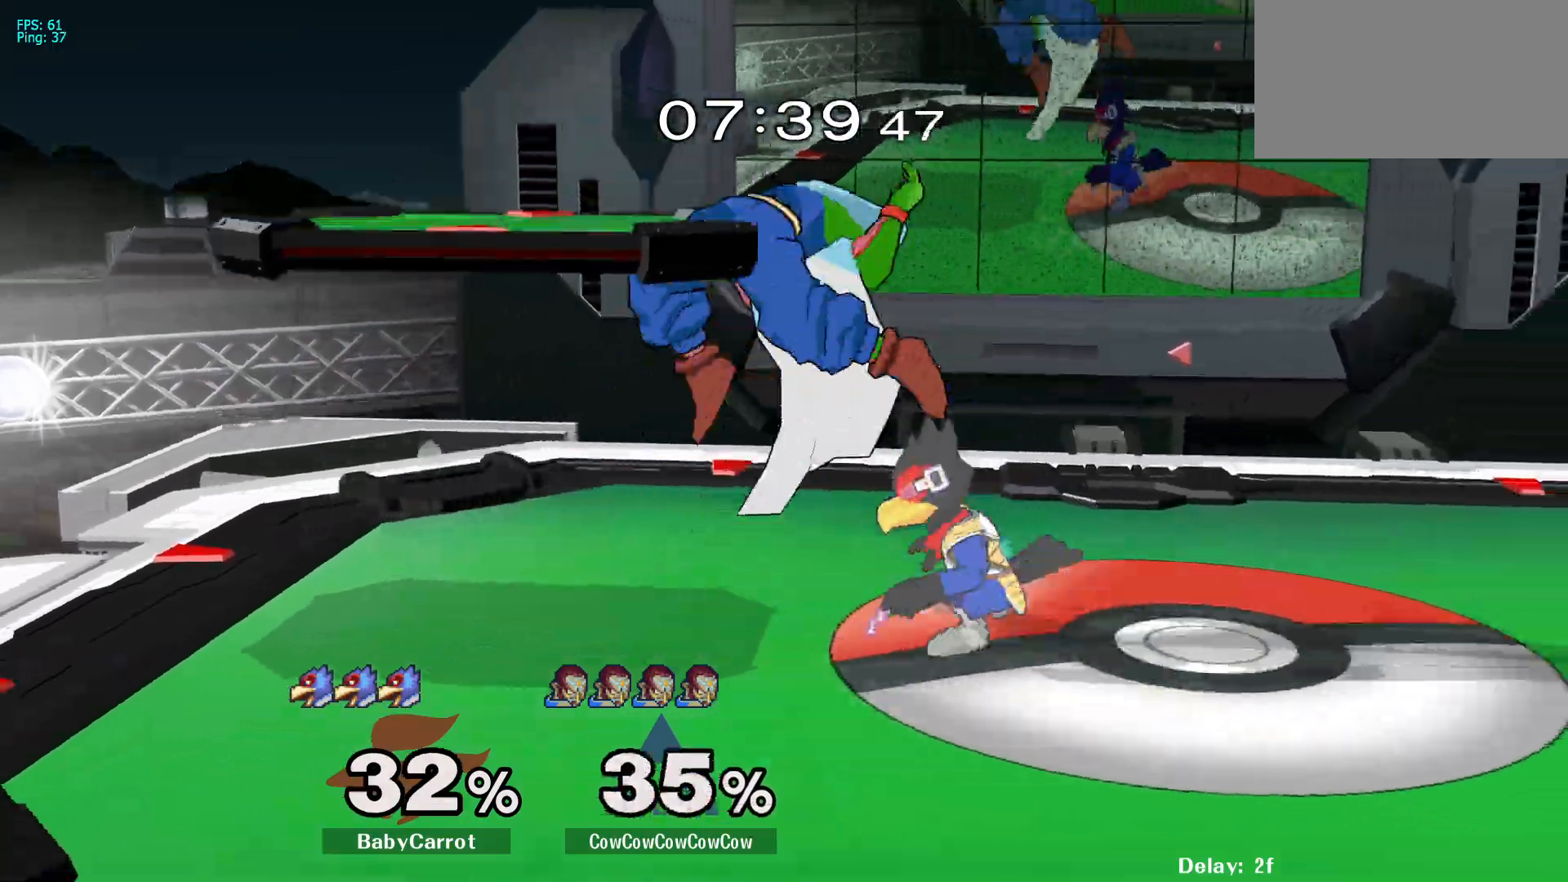
{"buttons": ["DPAD_UP", "DPAD_RIGHT"], "events": [[33, "DPAD_RIGHT", "up"], [350, "L1", "down"], [450, "DPAD_UP", "down"], [467, "DPAD_RIGHT", "down"], [500, "L1", "up"]]}